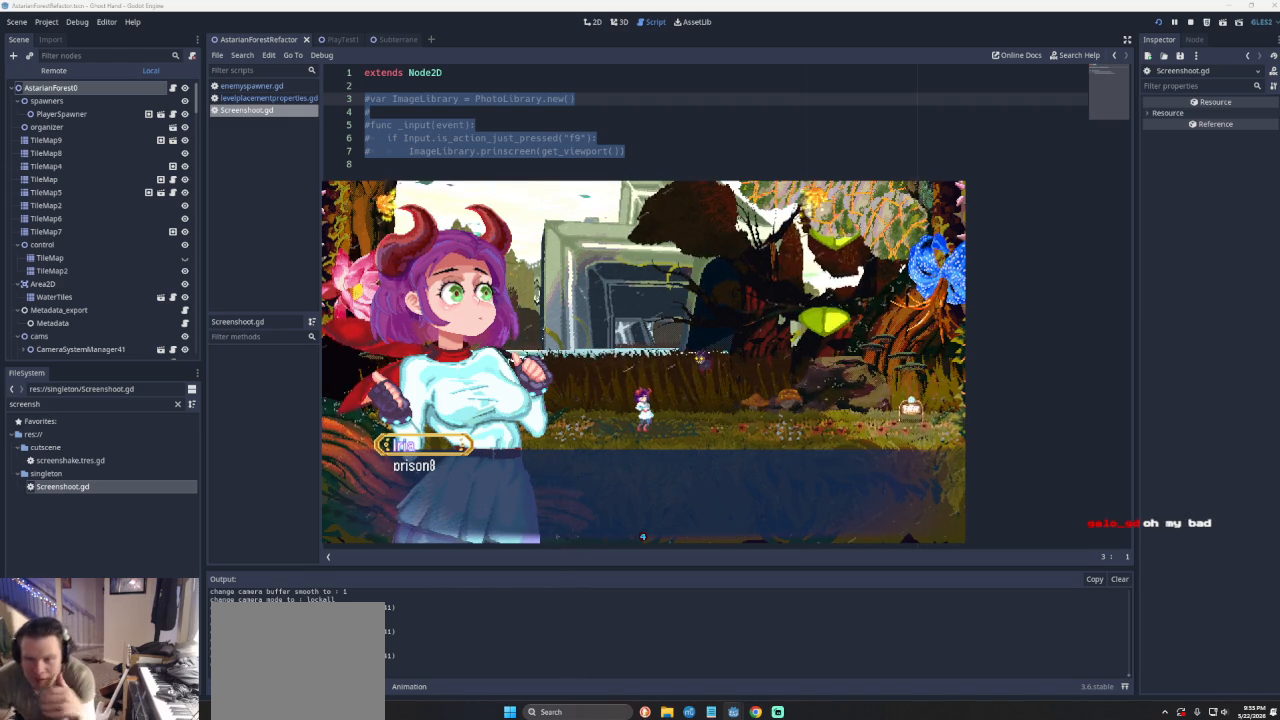
Gameplay with a controller (PlayStation layout); each line is a JSON object with the inputs held at the frame after it. "events" lists button and stick changes between this image and that frame as [ms after this image, input, new state], when the widget could be followed in between. Not read: L2 R2 right_stick.
{"buttons": ["SQUARE"], "left_stick": "center", "events": [[367, "SQUARE", "down"]]}
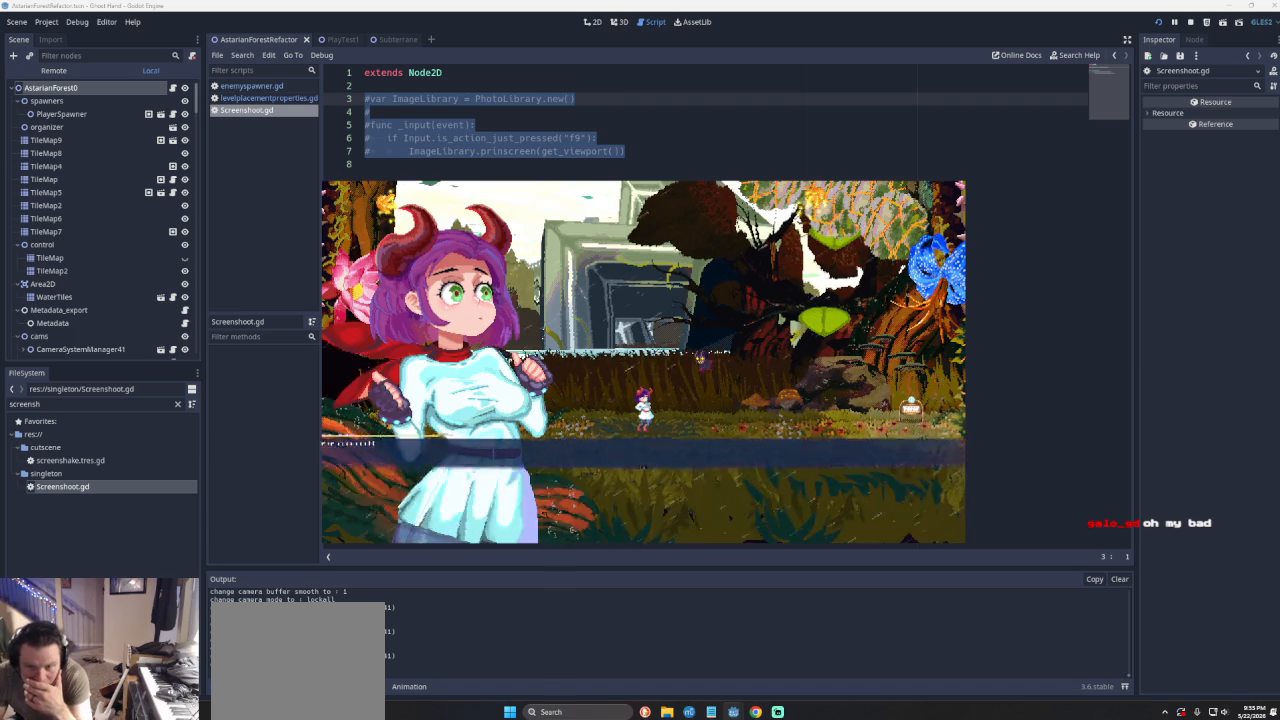
{"buttons": [], "left_stick": "center", "events": [[33, "SQUARE", "up"]]}
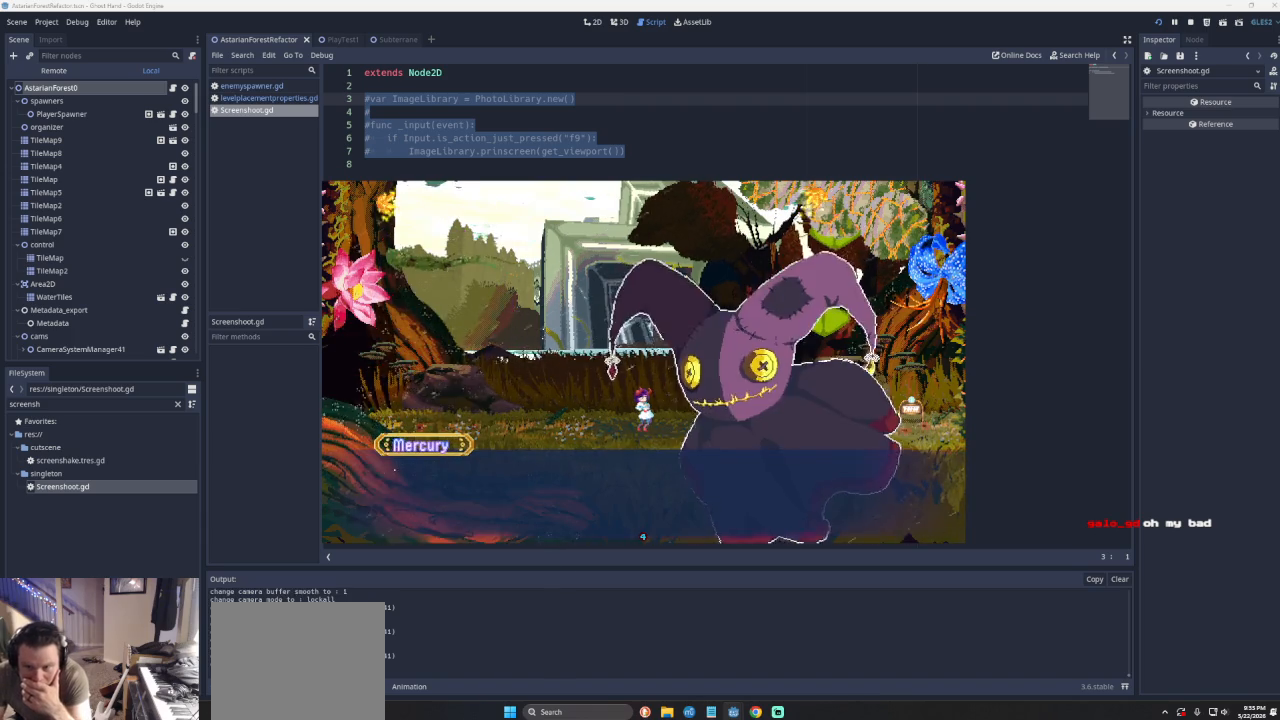
{"buttons": [], "left_stick": "center", "events": [[200, "SQUARE", "down"], [333, "SQUARE", "up"]]}
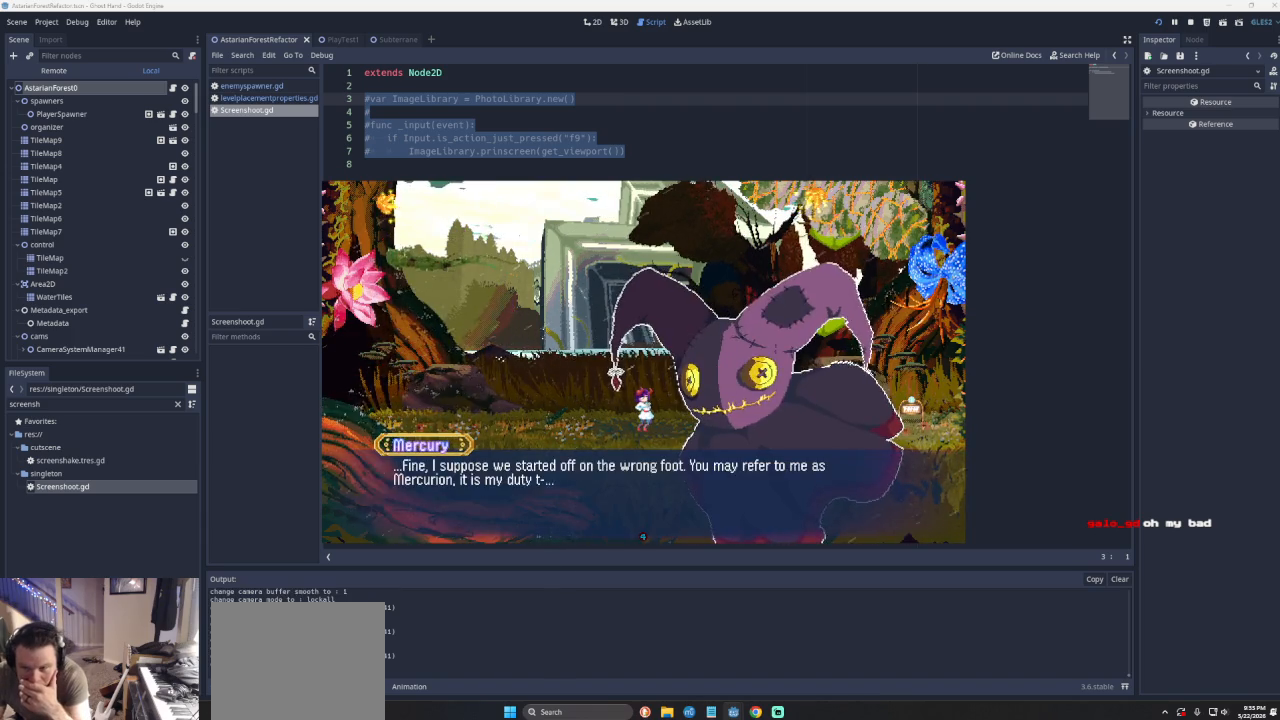
{"buttons": [], "left_stick": "center", "events": [[67, "SQUARE", "down"], [200, "SQUARE", "up"]]}
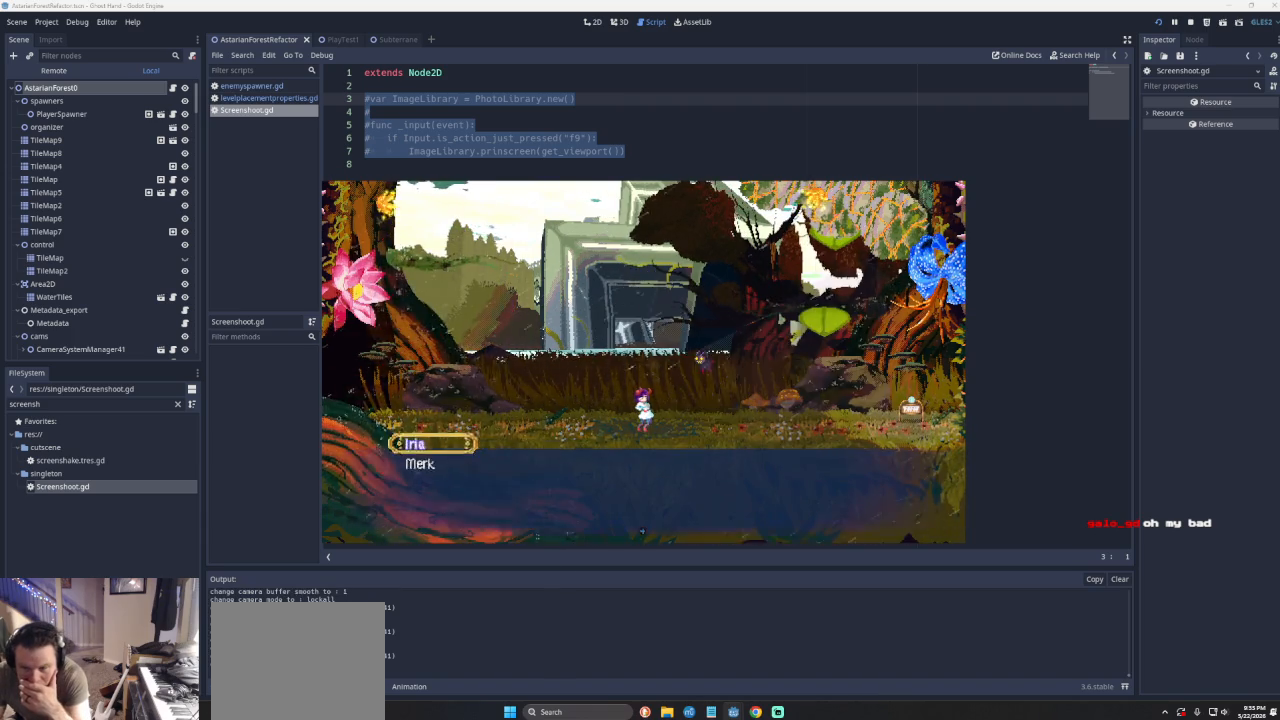
{"buttons": [], "left_stick": "center", "events": []}
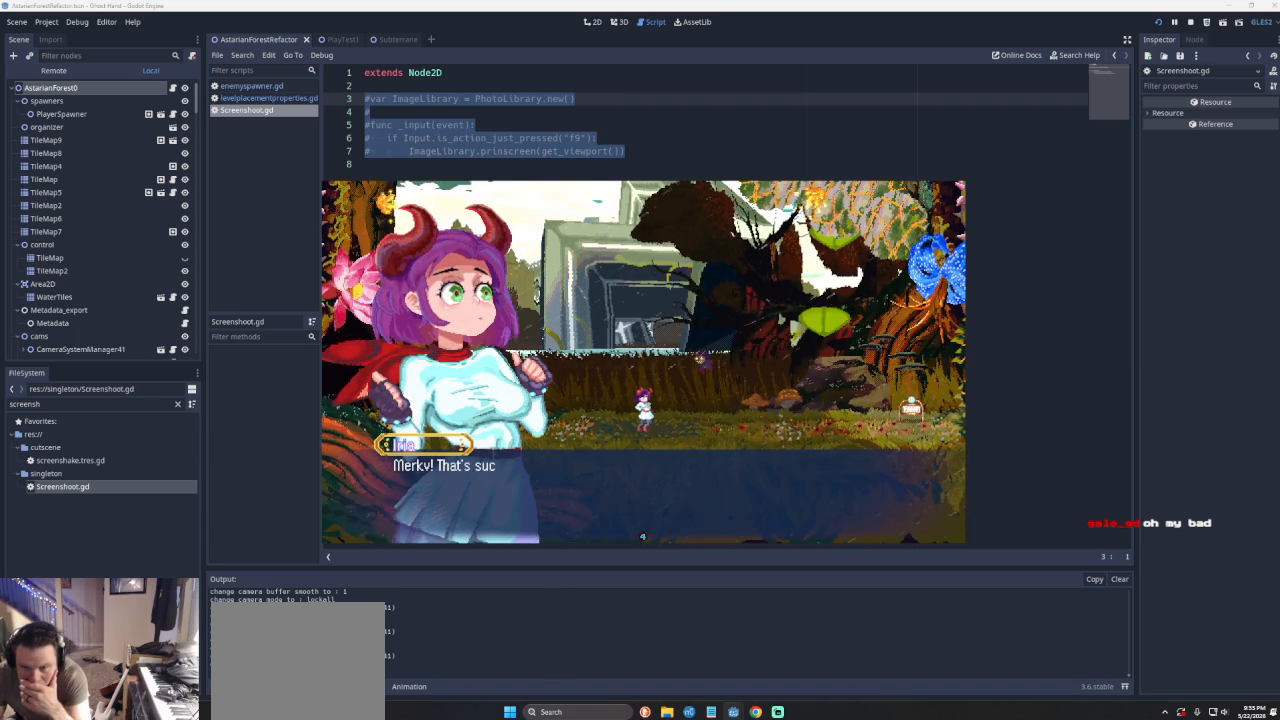
{"buttons": [], "left_stick": "center", "events": []}
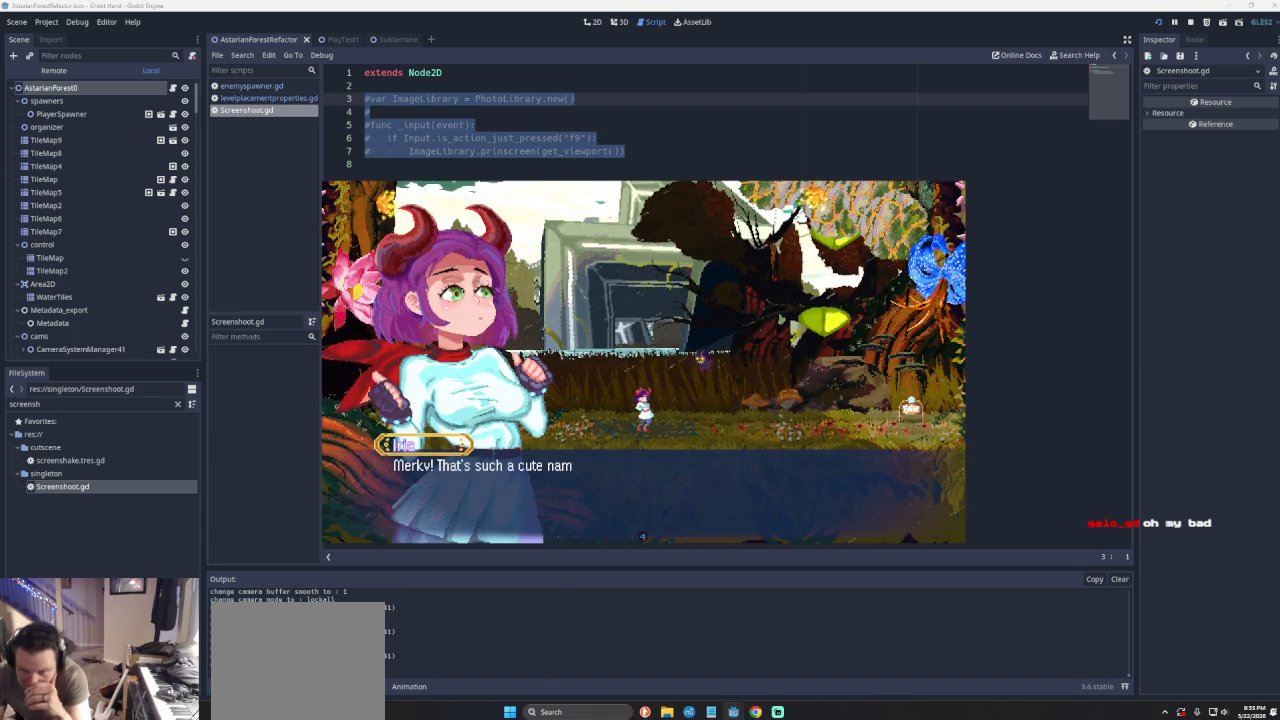
{"buttons": ["SQUARE"], "left_stick": "center", "events": [[467, "SQUARE", "down"]]}
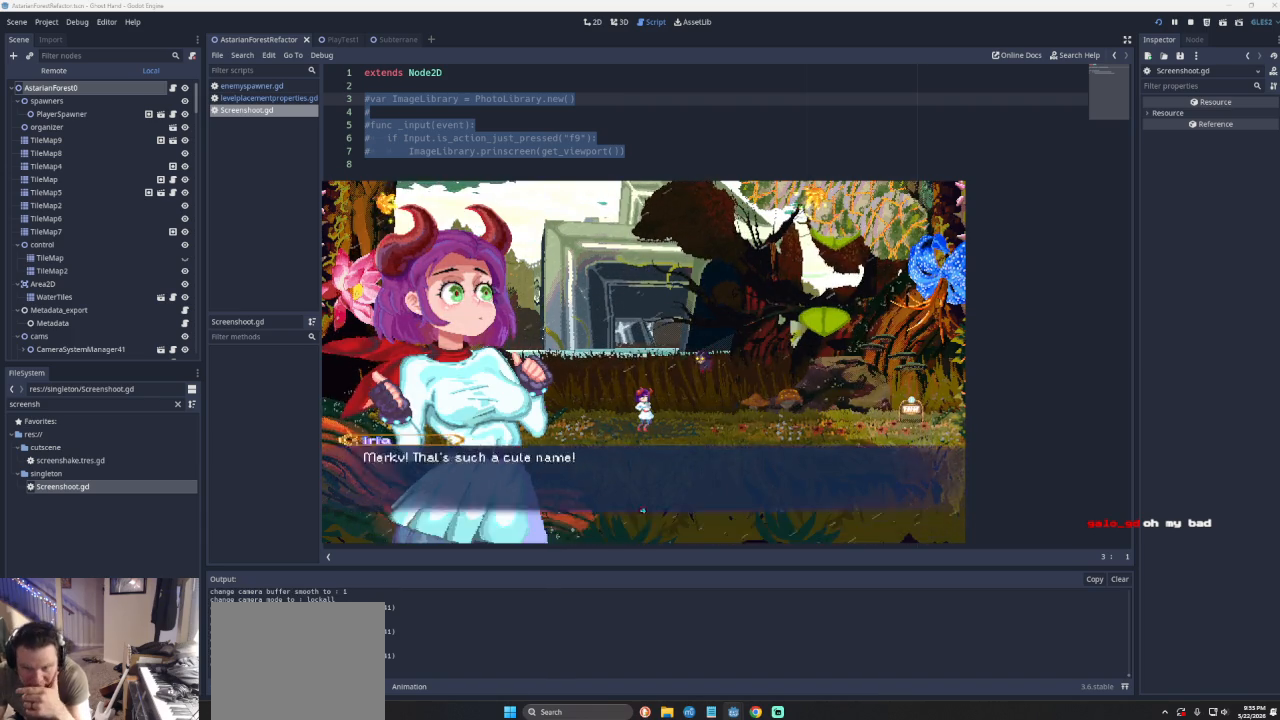
{"buttons": [], "left_stick": "center", "events": [[133, "SQUARE", "up"]]}
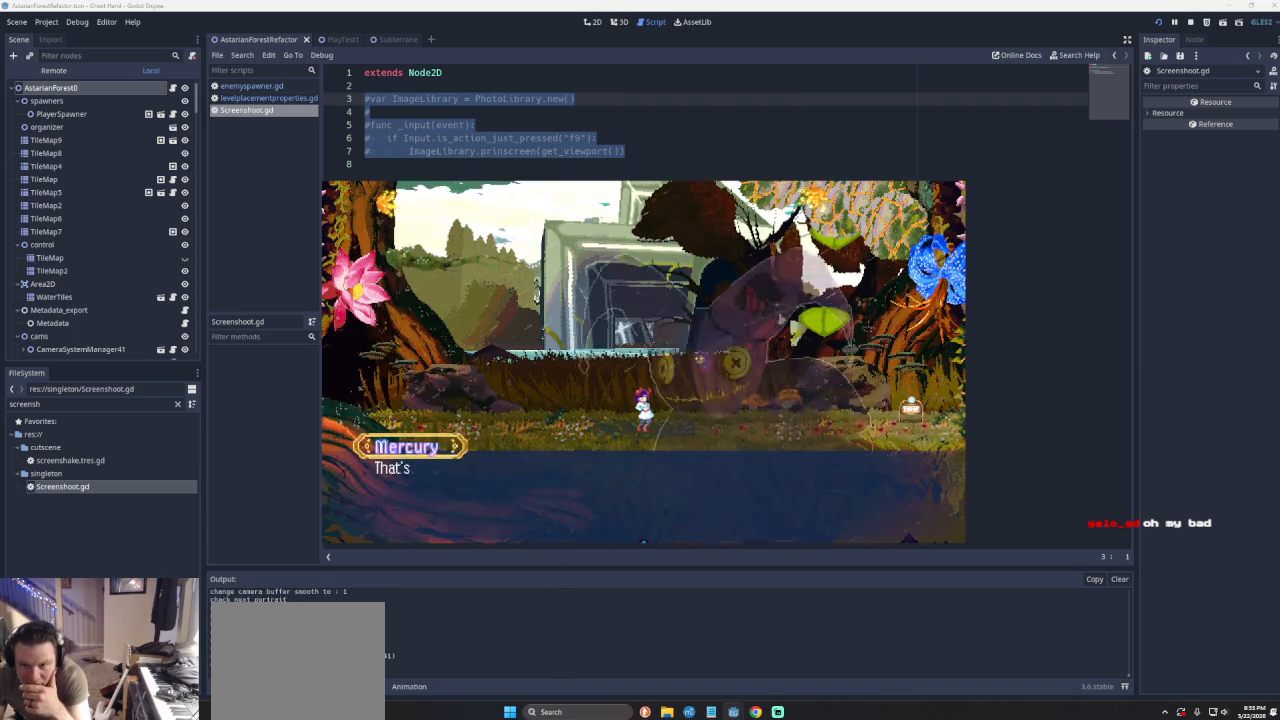
{"buttons": ["SQUARE"], "left_stick": "center", "events": [[200, "SQUARE", "down"], [333, "SQUARE", "up"], [467, "SQUARE", "down"]]}
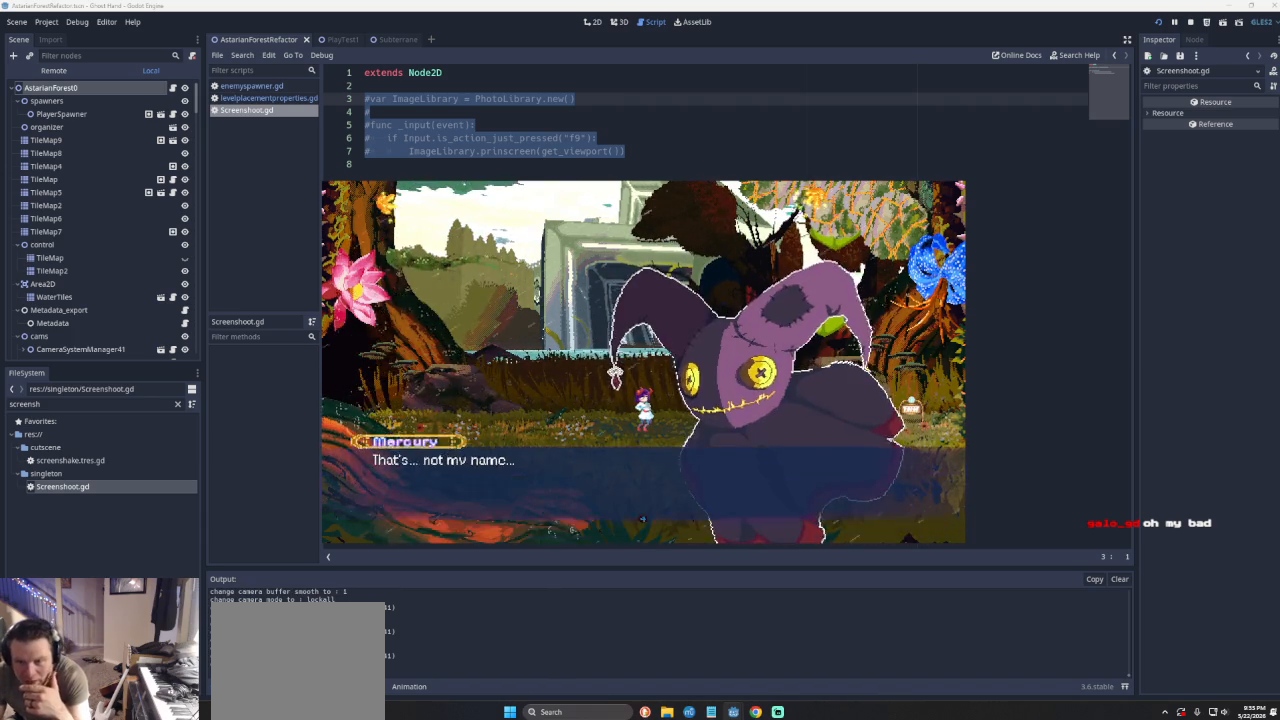
{"buttons": [], "left_stick": "center", "events": [[67, "SQUARE", "up"], [367, "SQUARE", "down"], [500, "SQUARE", "up"]]}
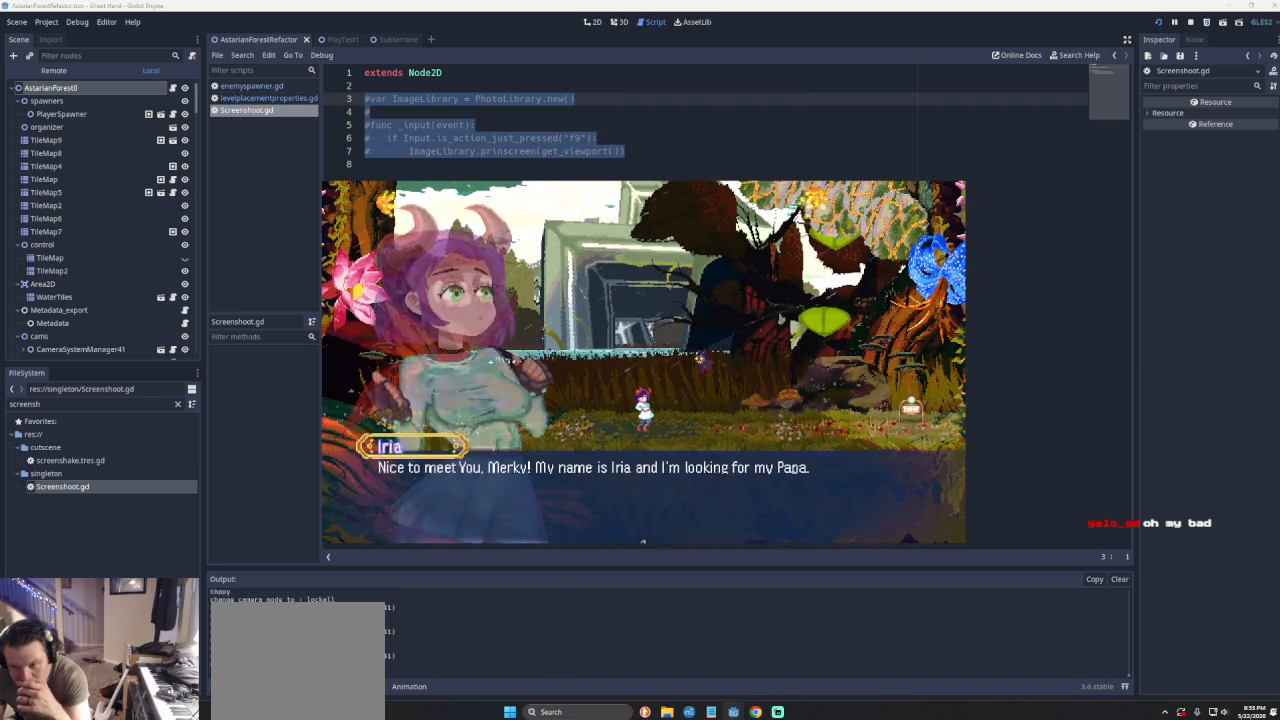
{"buttons": [], "left_stick": "center", "events": []}
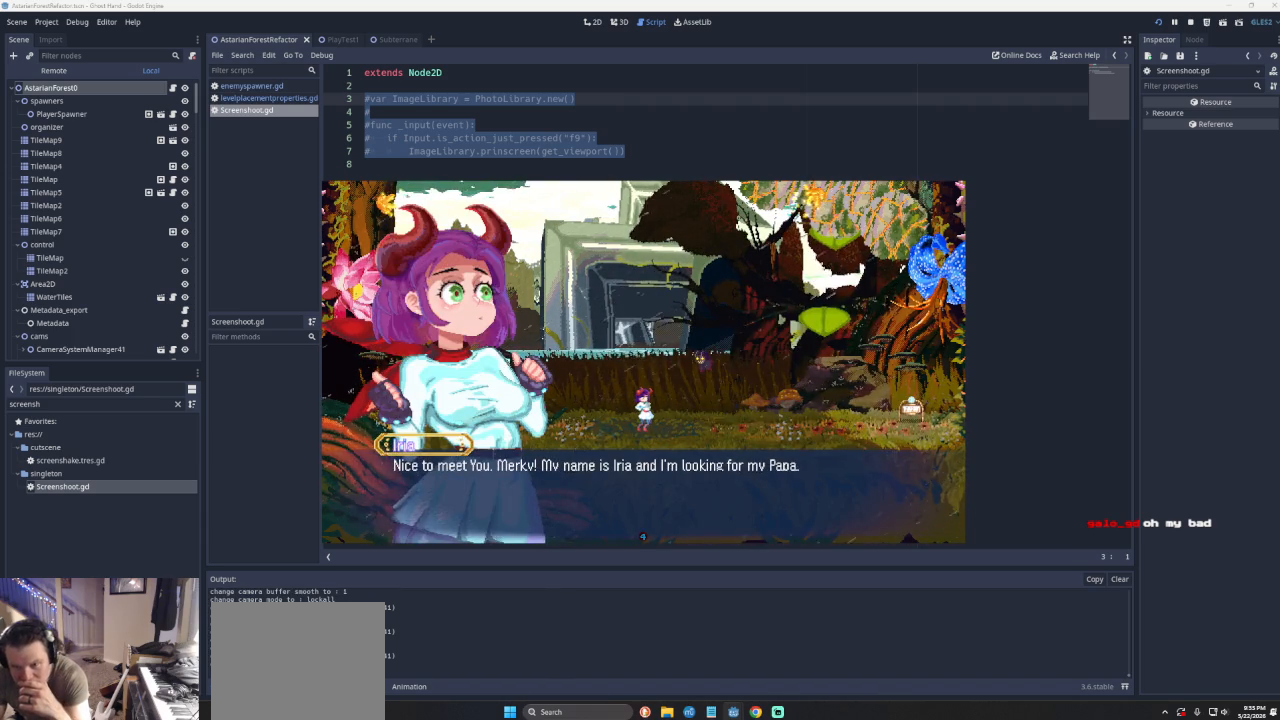
{"buttons": [], "left_stick": "center", "events": [[100, "SQUARE", "down"], [200, "SQUARE", "up"]]}
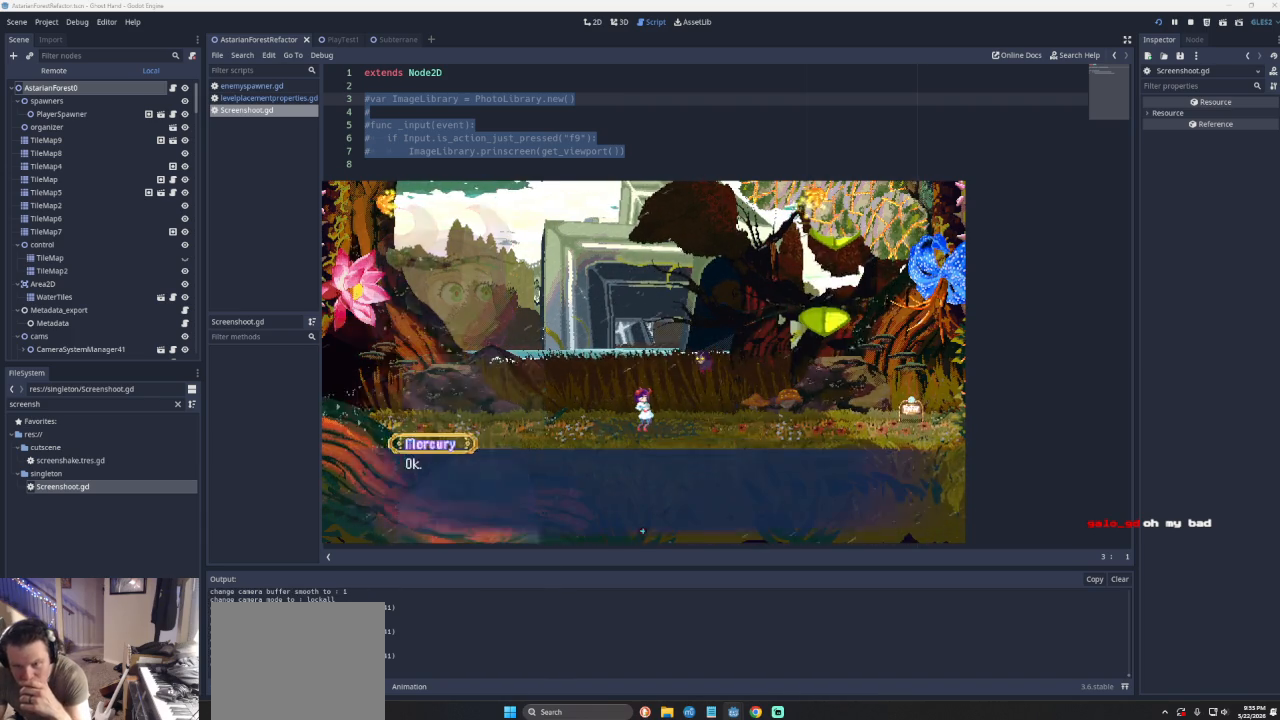
{"buttons": ["SQUARE"], "left_stick": "center", "events": [[400, "SQUARE", "down"]]}
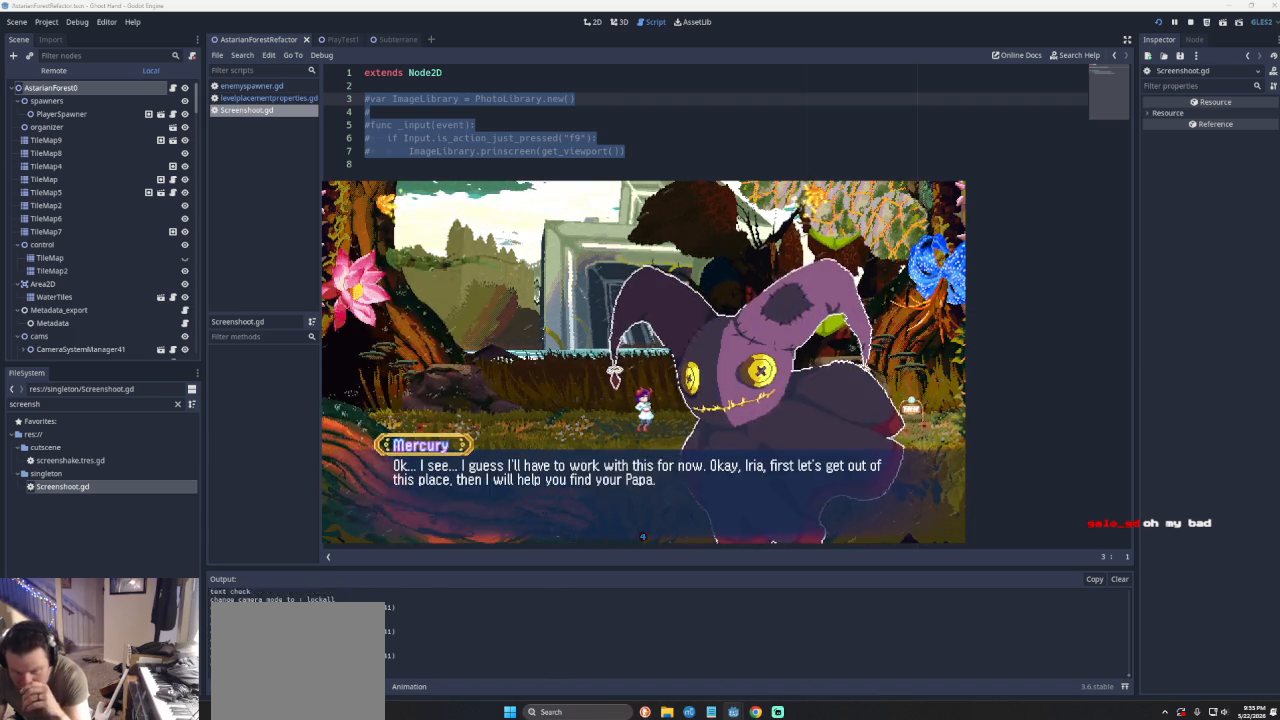
{"buttons": [], "left_stick": "center", "events": [[67, "SQUARE", "up"], [233, "SQUARE", "down"], [367, "SQUARE", "up"]]}
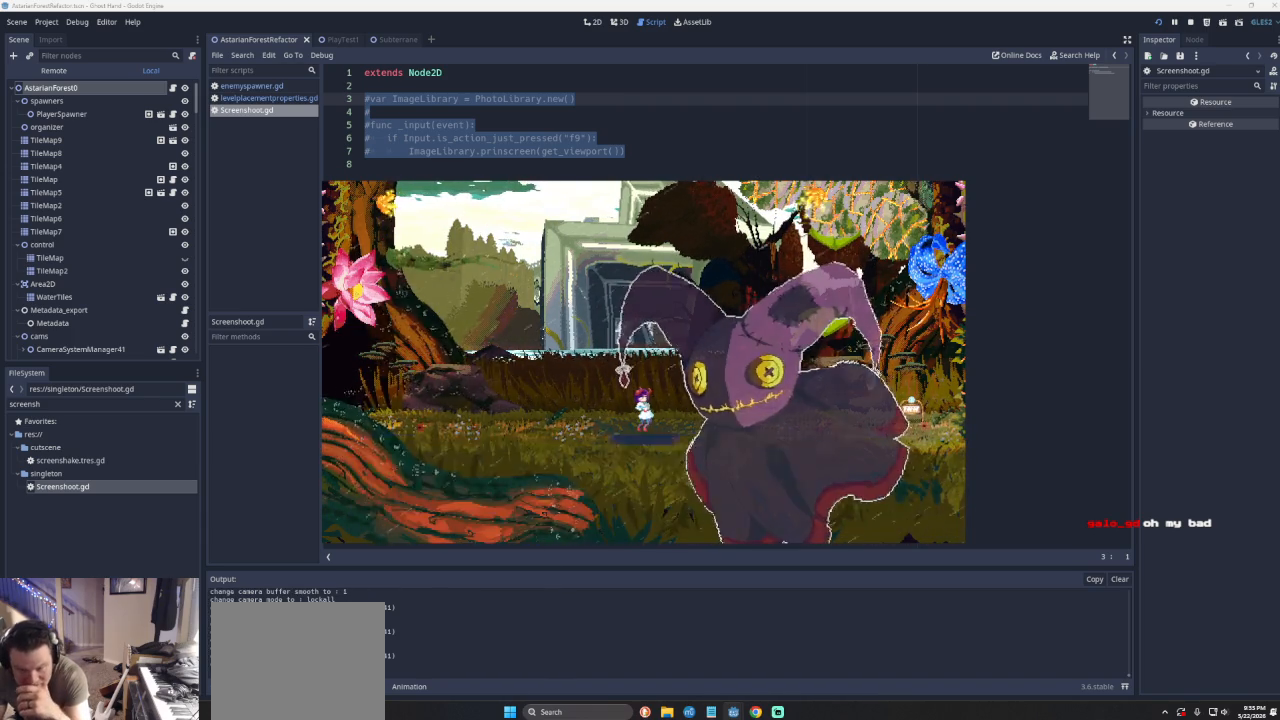
{"buttons": [], "left_stick": "center", "events": []}
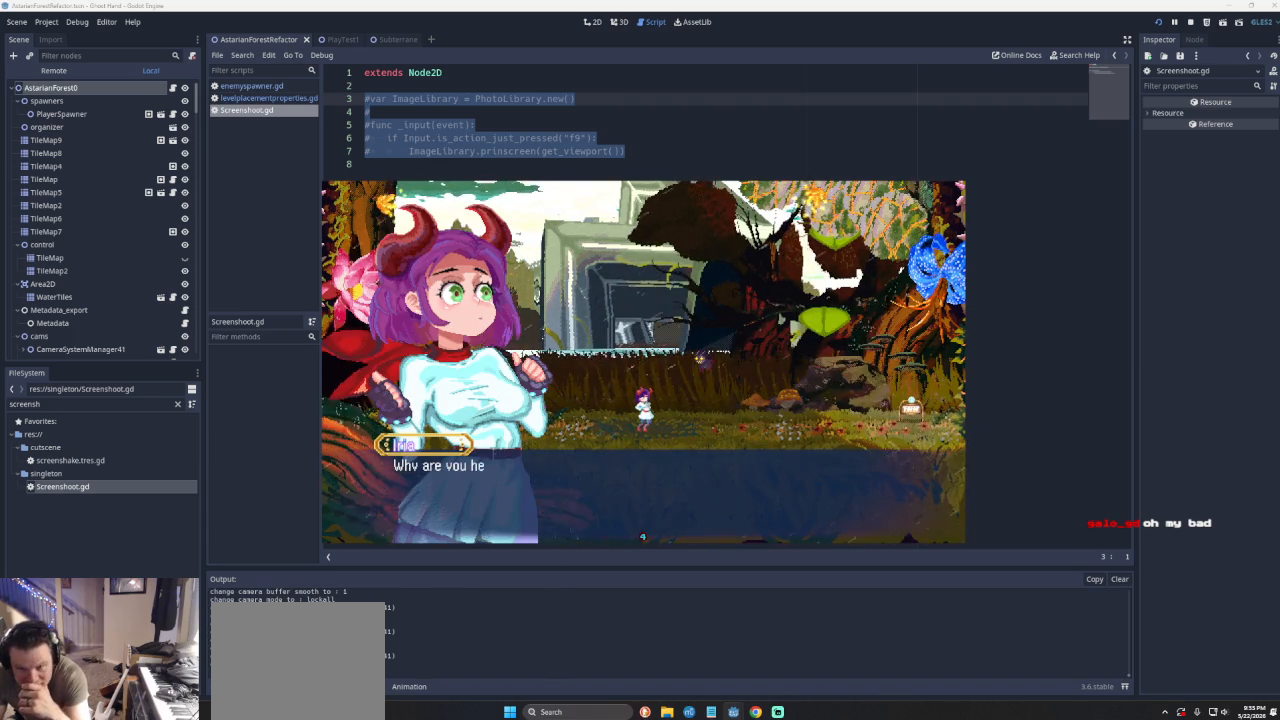
{"buttons": [], "left_stick": "center", "events": []}
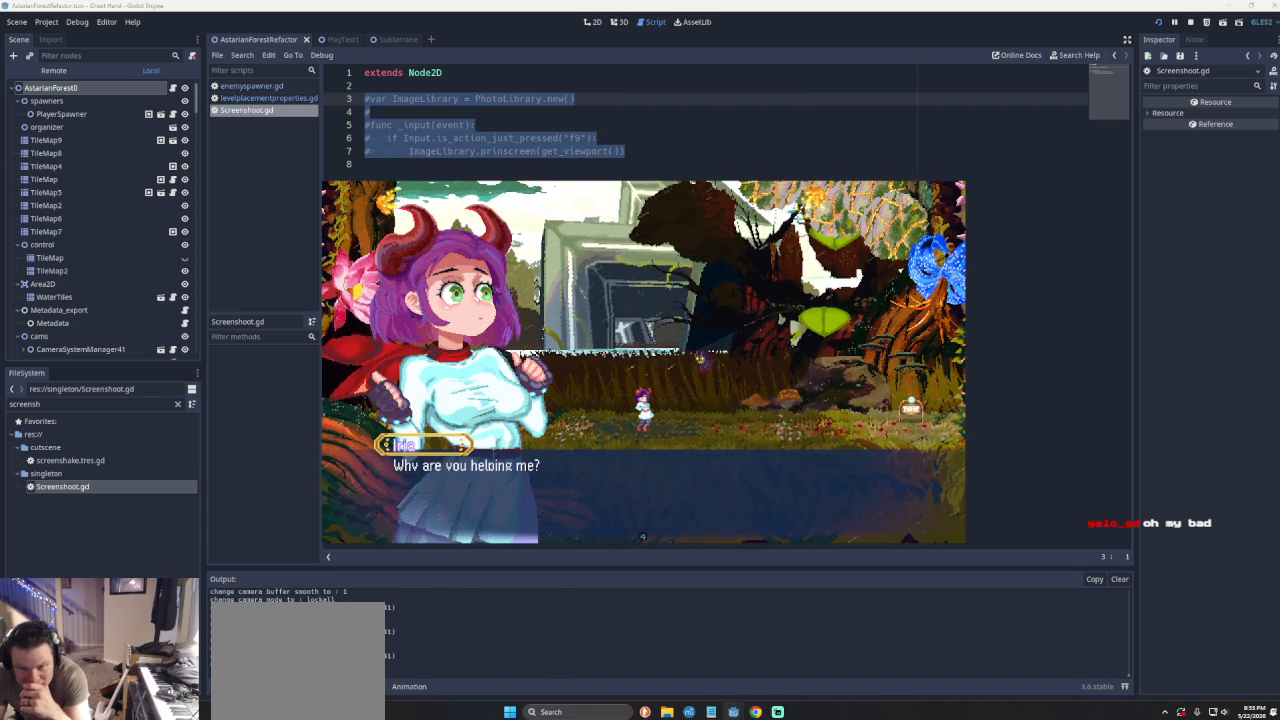
{"buttons": [], "left_stick": "center", "events": []}
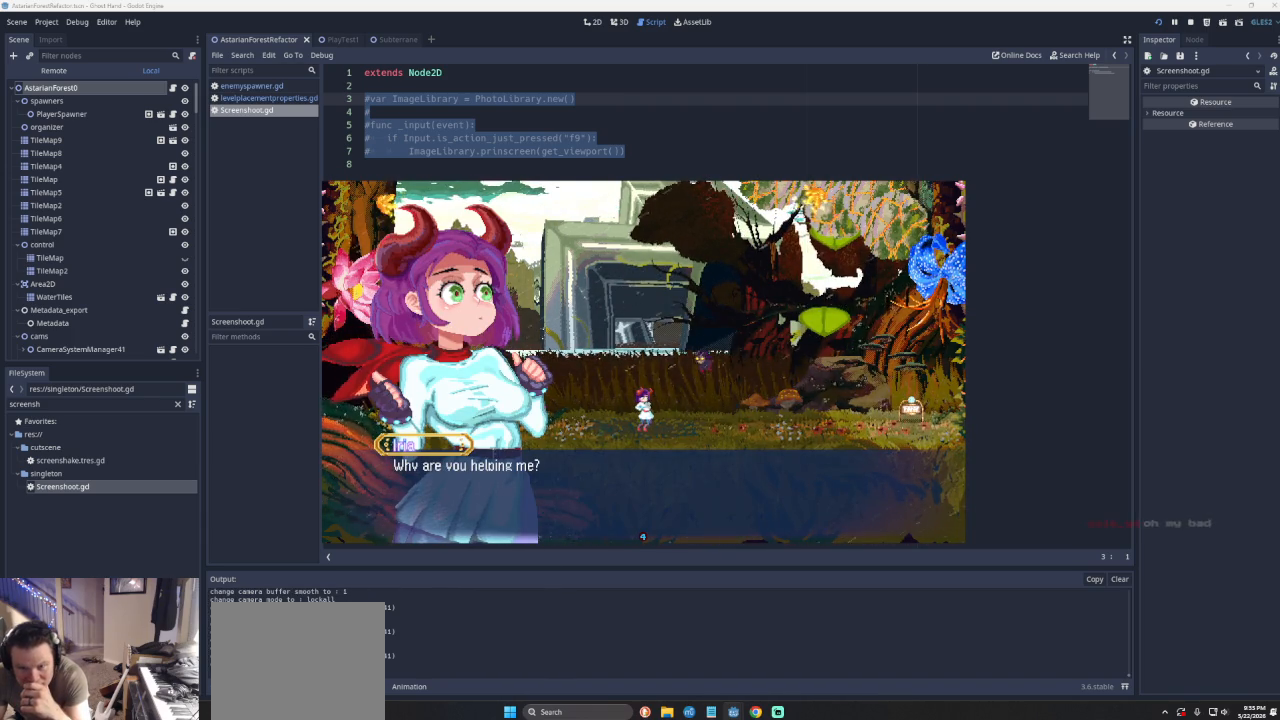
{"buttons": [], "left_stick": "center", "events": []}
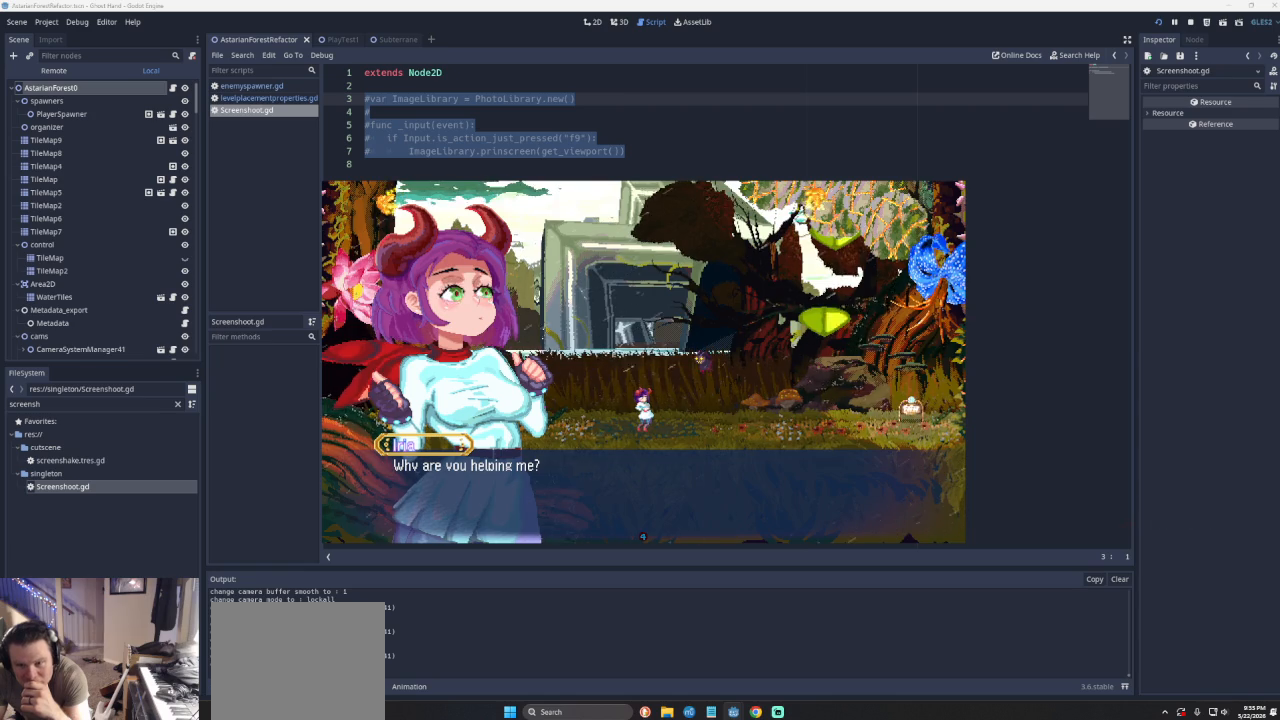
{"buttons": [], "left_stick": "center", "events": []}
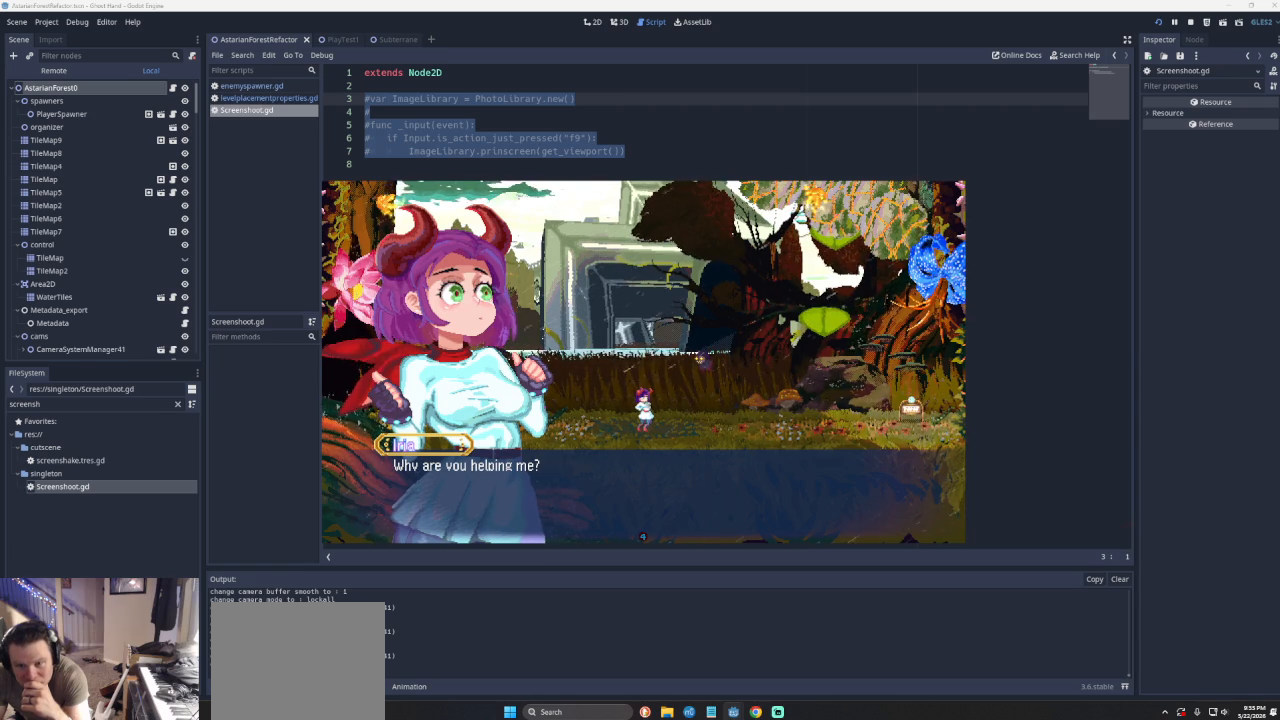
{"buttons": [], "left_stick": "center", "events": [[167, "SQUARE", "down"], [233, "SQUARE", "up"]]}
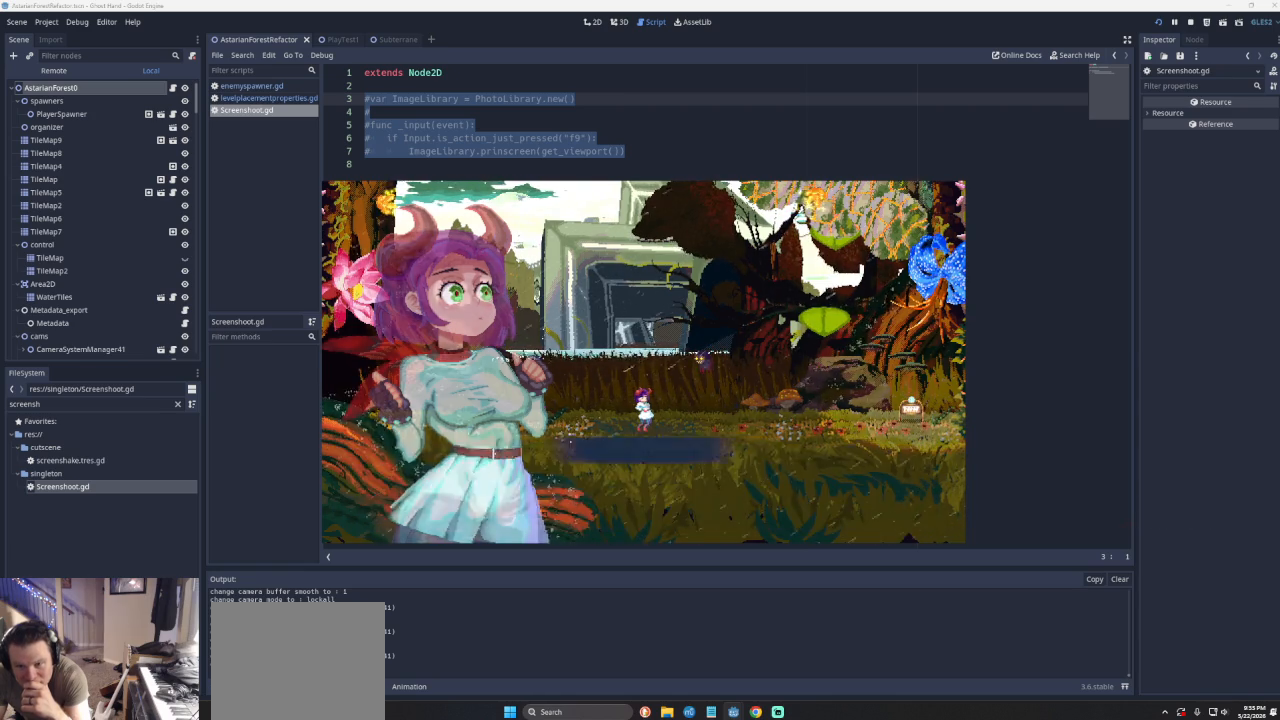
{"buttons": ["SQUARE"], "left_stick": "center", "events": [[500, "SQUARE", "down"]]}
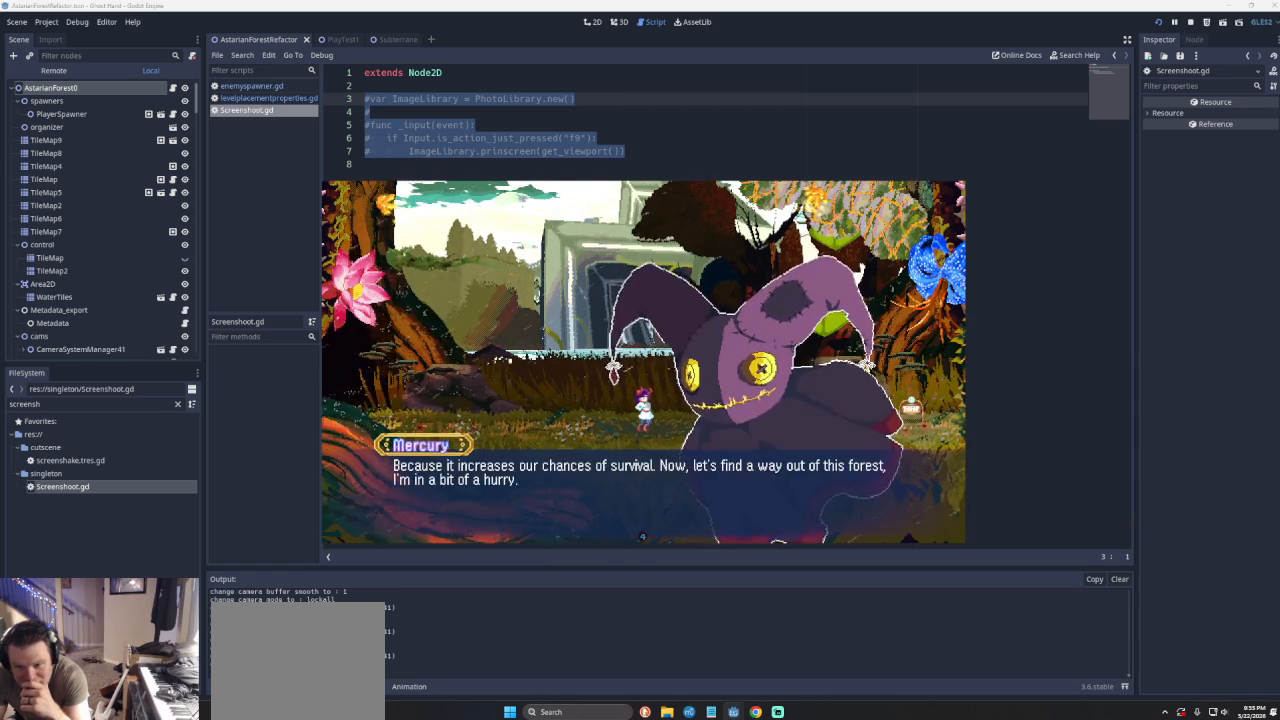
{"buttons": [], "left_stick": "center", "events": [[133, "SQUARE", "up"], [200, "SQUARE", "down"], [333, "SQUARE", "up"]]}
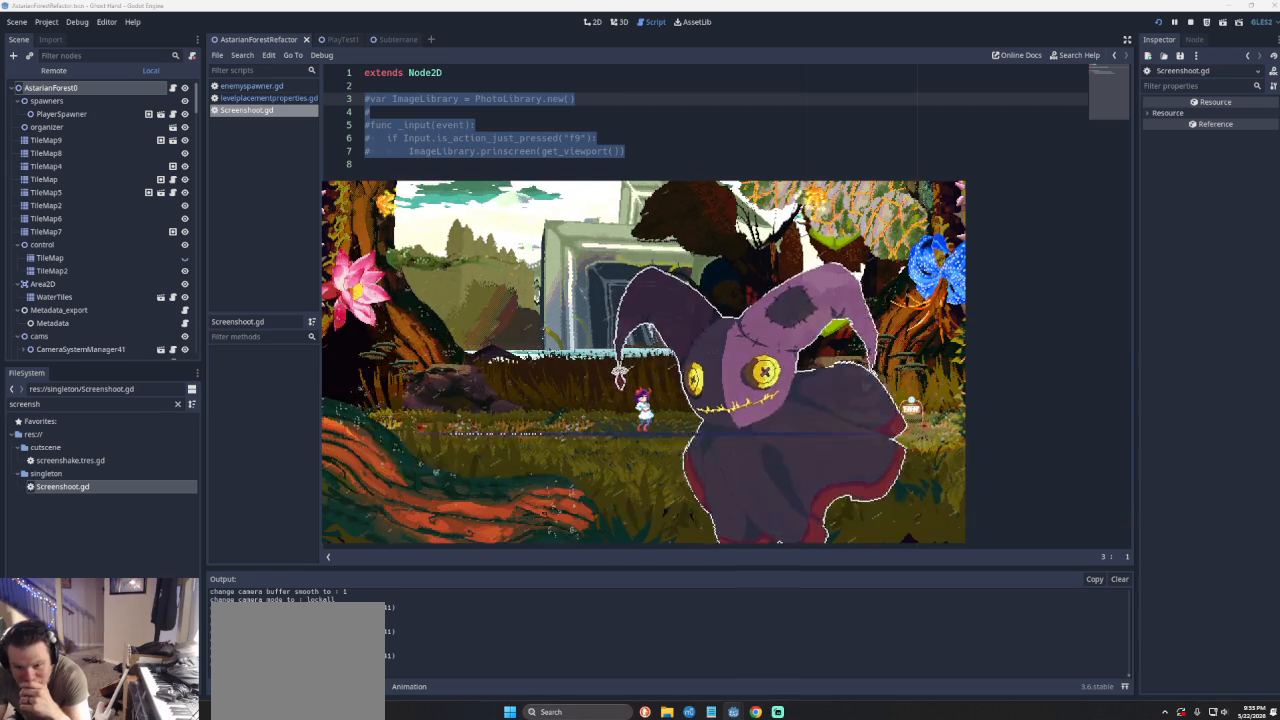
{"buttons": [], "left_stick": "center", "events": []}
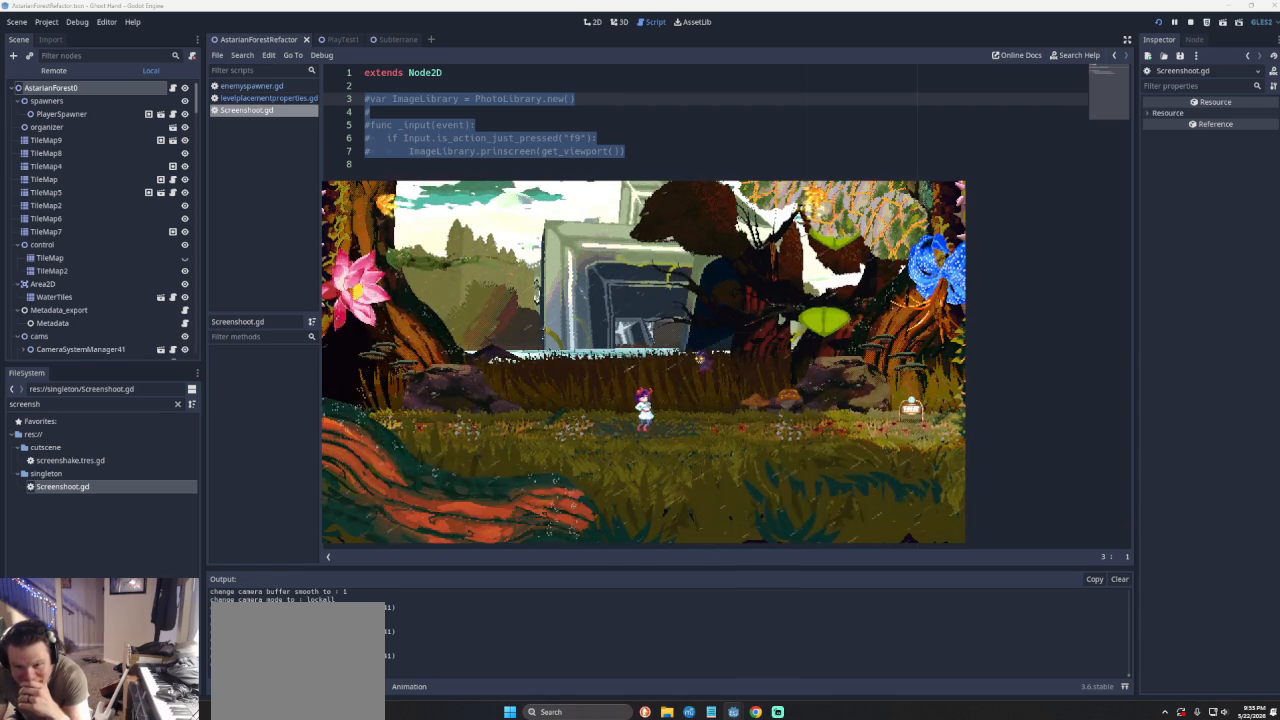
{"buttons": [], "left_stick": "center", "events": []}